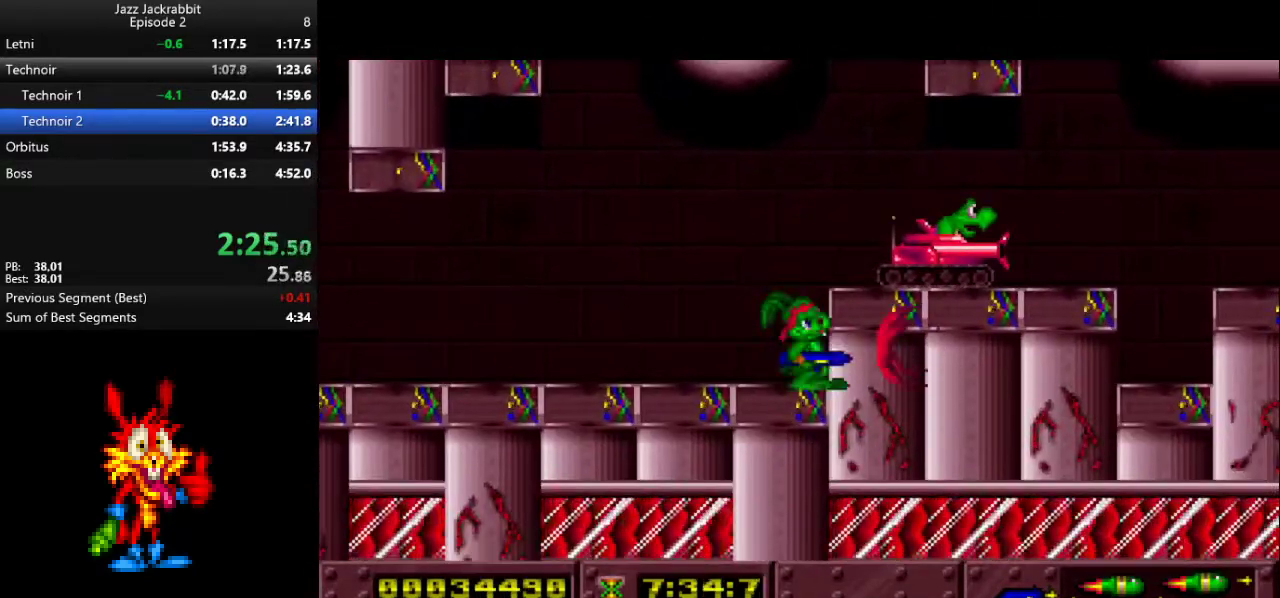
Gameplay with keyboard; each line is a JSON object with the keys held at the frame after it. "events" lists presses ("down") and releases ("up") of "1", "2", "3", "4", "5", "down", "jump", "left", "right", "shoot" and "up" between this image and that frame as [ms after this image, input, new state], when the widget could be followed in between. No other keys are recorded. Mouse input is not recorded. Key names are as the overlay labels them; some are game actions (e.g. jump) rather than physical keys.
{"keys": ["right"], "events": [[17, "jump", "down"], [117, "jump", "up"], [117, "shoot", "down"], [217, "shoot", "up"], [283, "shoot", "down"], [417, "shoot", "up"]]}
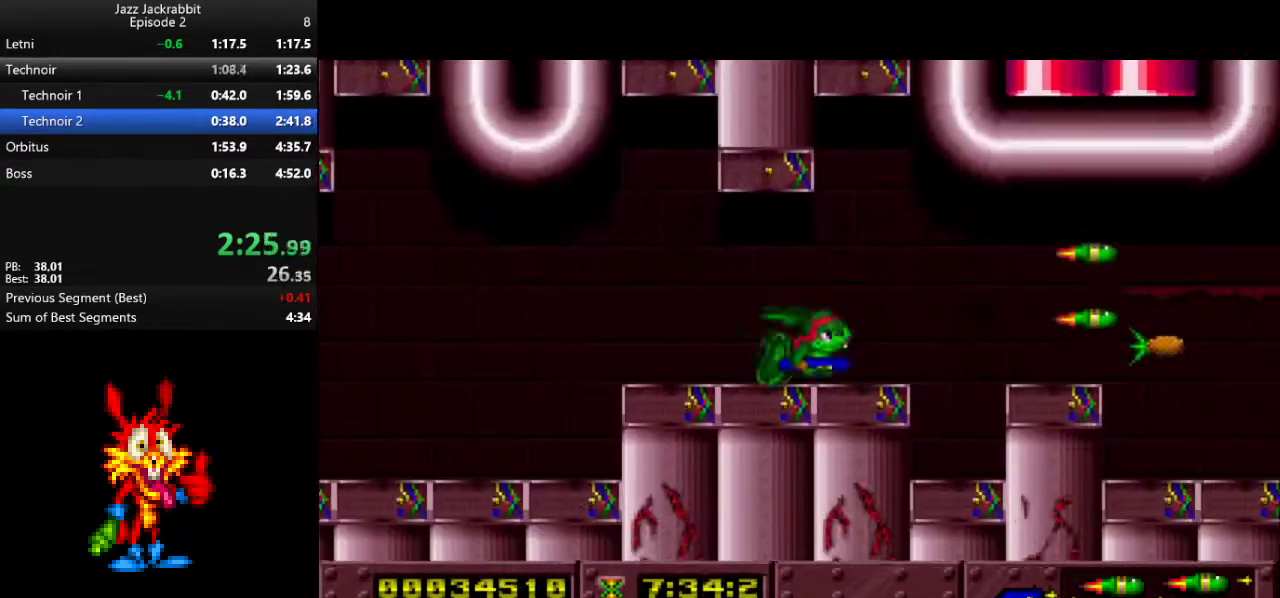
{"keys": ["right"], "events": []}
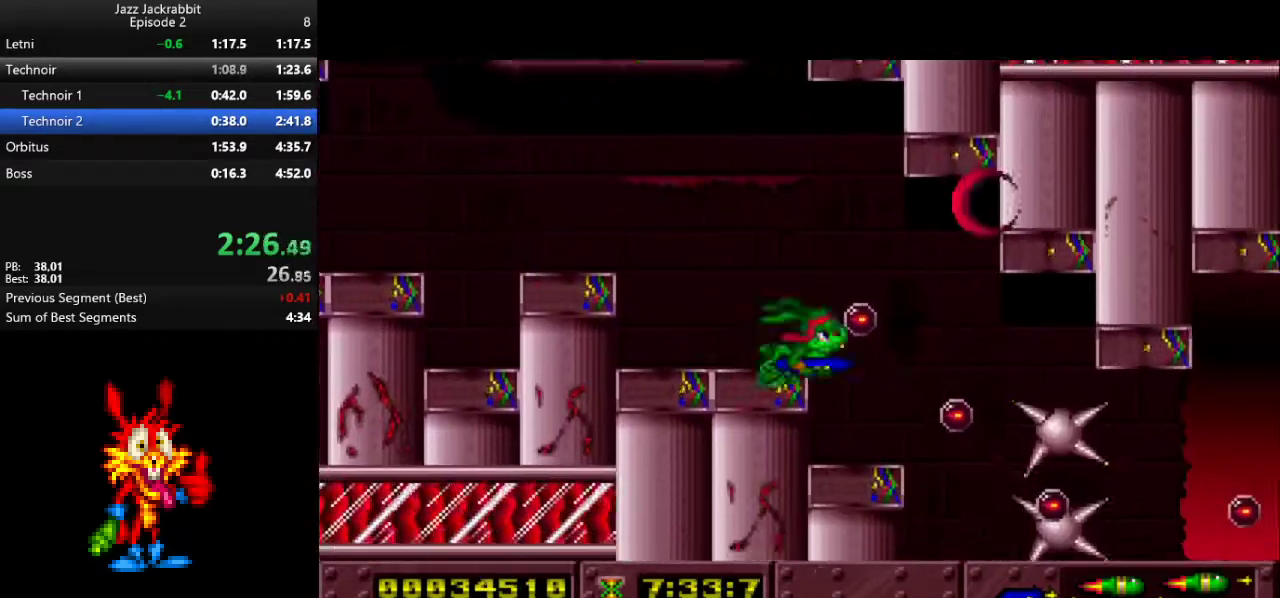
{"keys": ["right"], "events": [[100, "left", "down"], [133, "right", "up"], [200, "left", "up"], [500, "right", "down"]]}
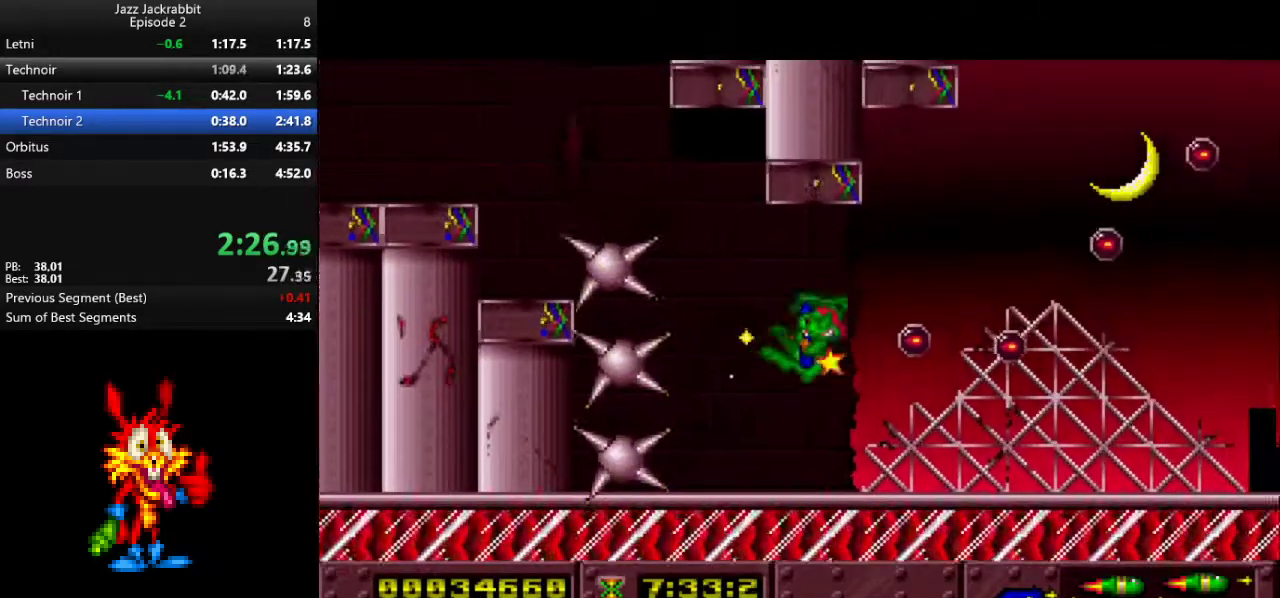
{"keys": ["right"], "events": []}
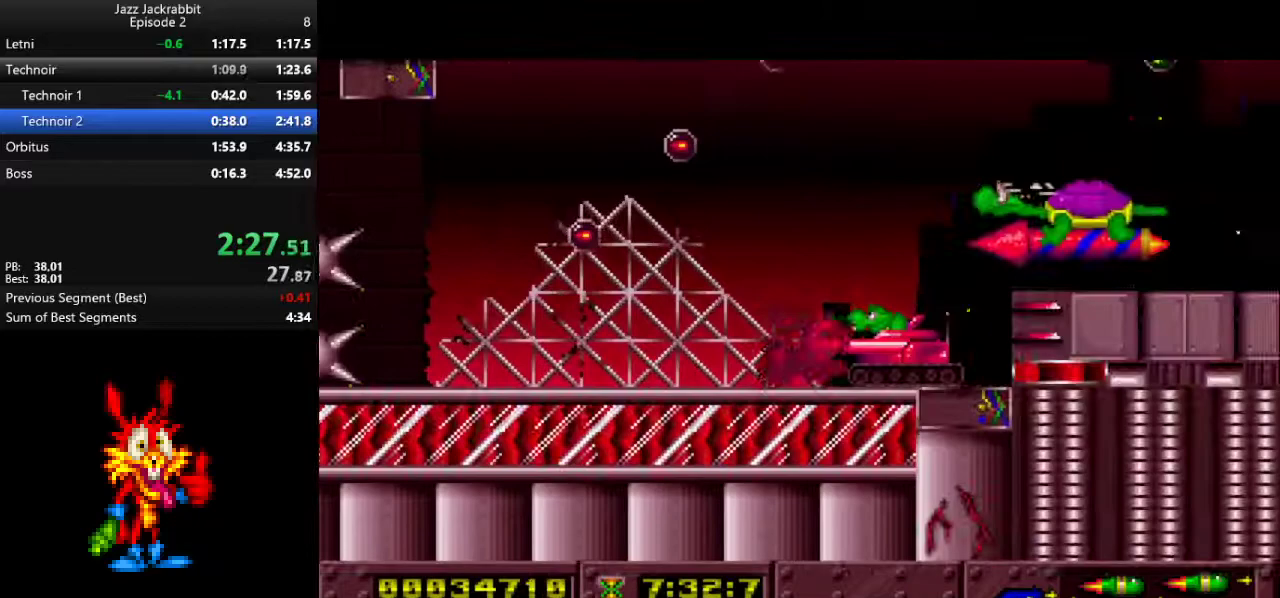
{"keys": ["right", "shoot"], "events": [[17, "shoot", "down"], [50, "jump", "down"], [50, "shoot", "up"], [150, "jump", "up"], [183, "shoot", "down"], [250, "shoot", "up"], [317, "shoot", "down"]]}
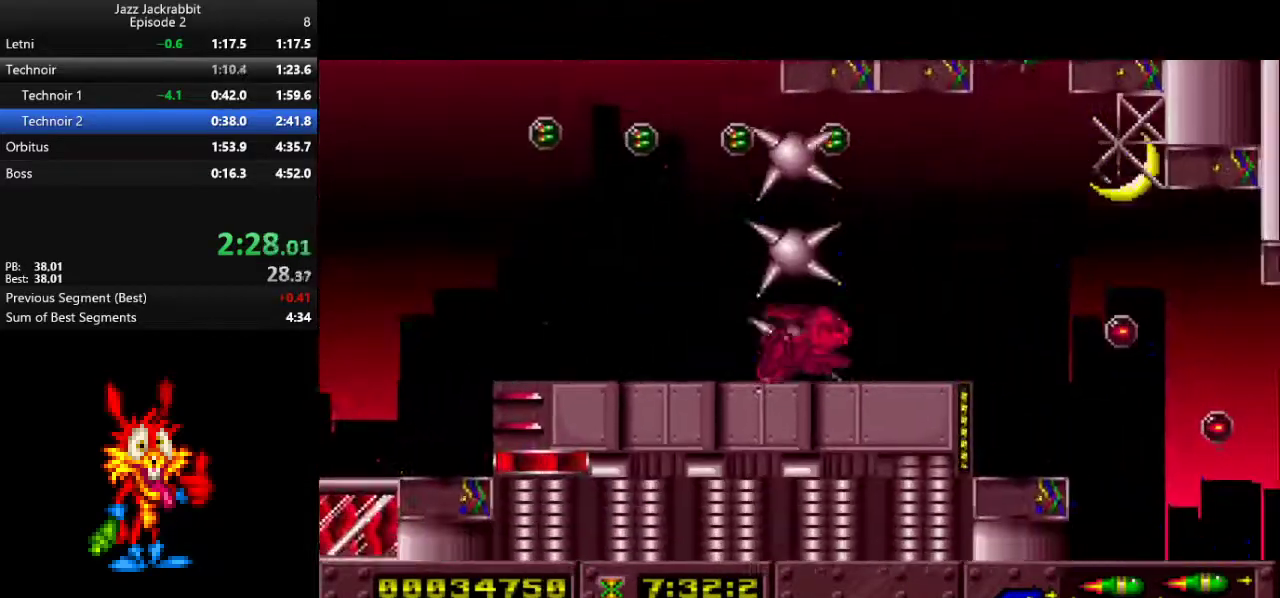
{"keys": ["right"], "events": [[33, "shoot", "up"], [67, "5", "down"], [133, "5", "up"], [167, "shoot", "down"], [233, "shoot", "up"], [333, "shoot", "down"], [367, "shoot", "up"], [467, "shoot", "down"], [500, "shoot", "up"]]}
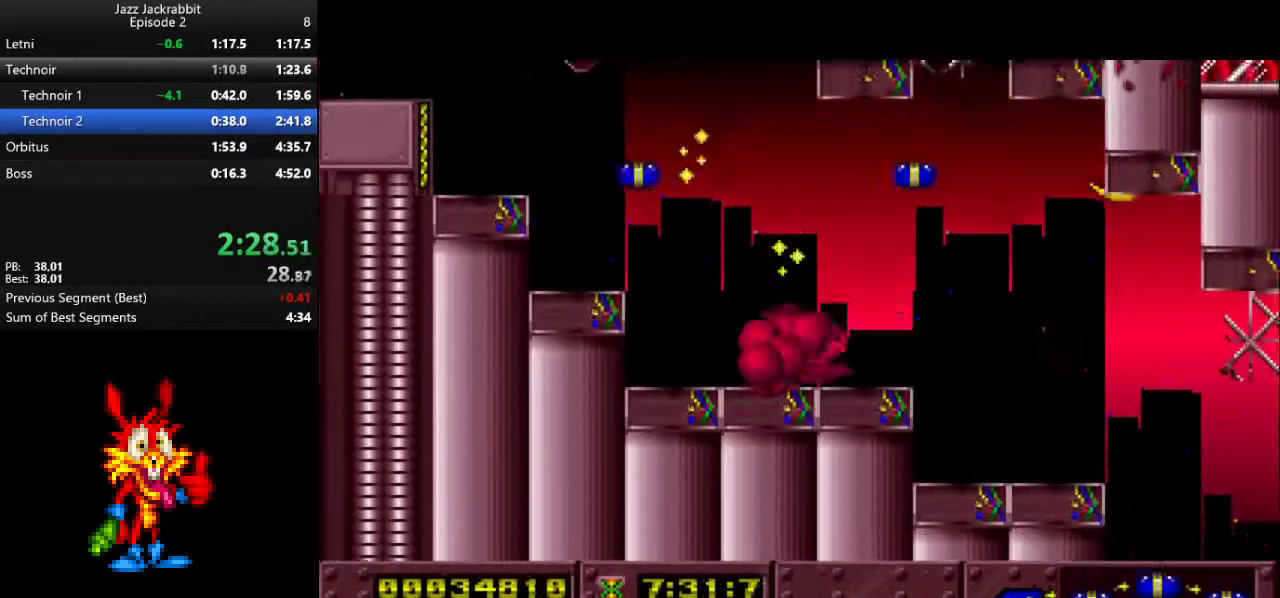
{"keys": ["right"], "events": [[100, "shoot", "down"], [133, "shoot", "up"], [200, "shoot", "down"], [300, "shoot", "up"]]}
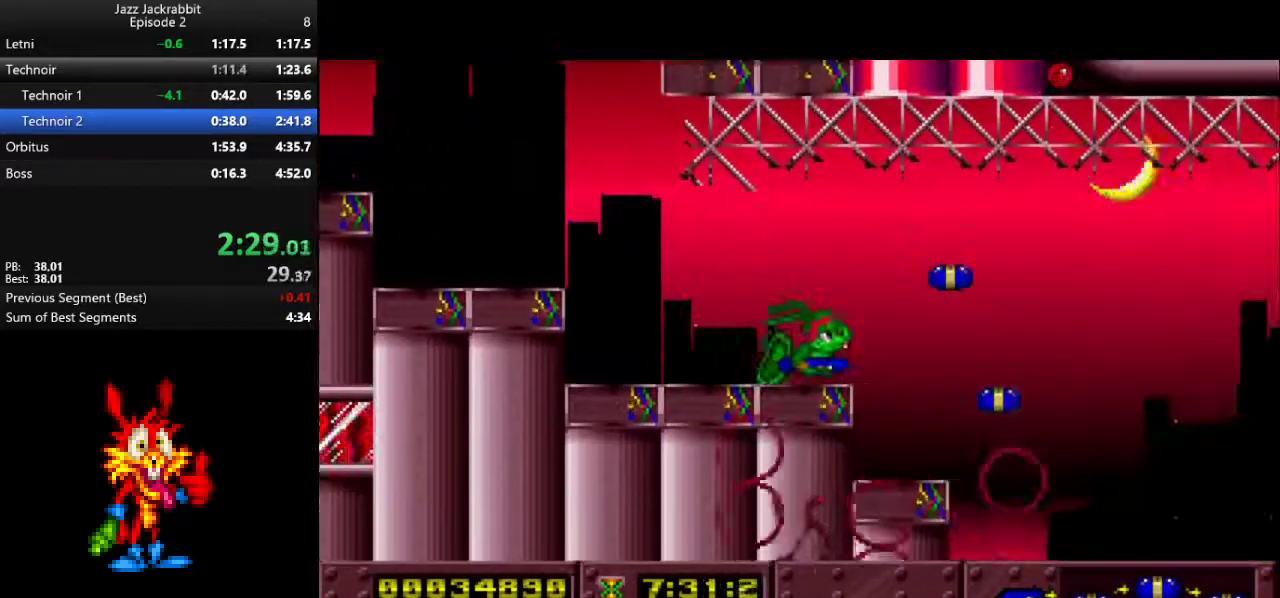
{"keys": ["right"], "events": [[17, "jump", "down"], [83, "jump", "up"], [183, "jump", "down"], [317, "jump", "up"]]}
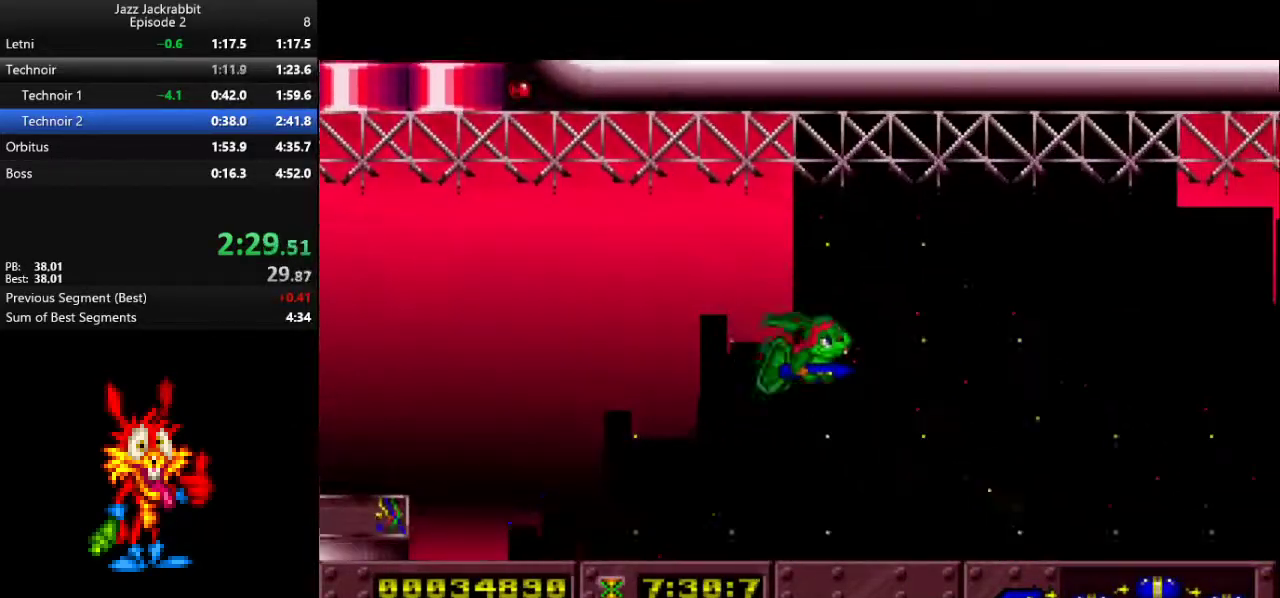
{"keys": ["right"], "events": [[150, "left", "down"], [183, "right", "up"], [267, "left", "up"], [433, "right", "down"]]}
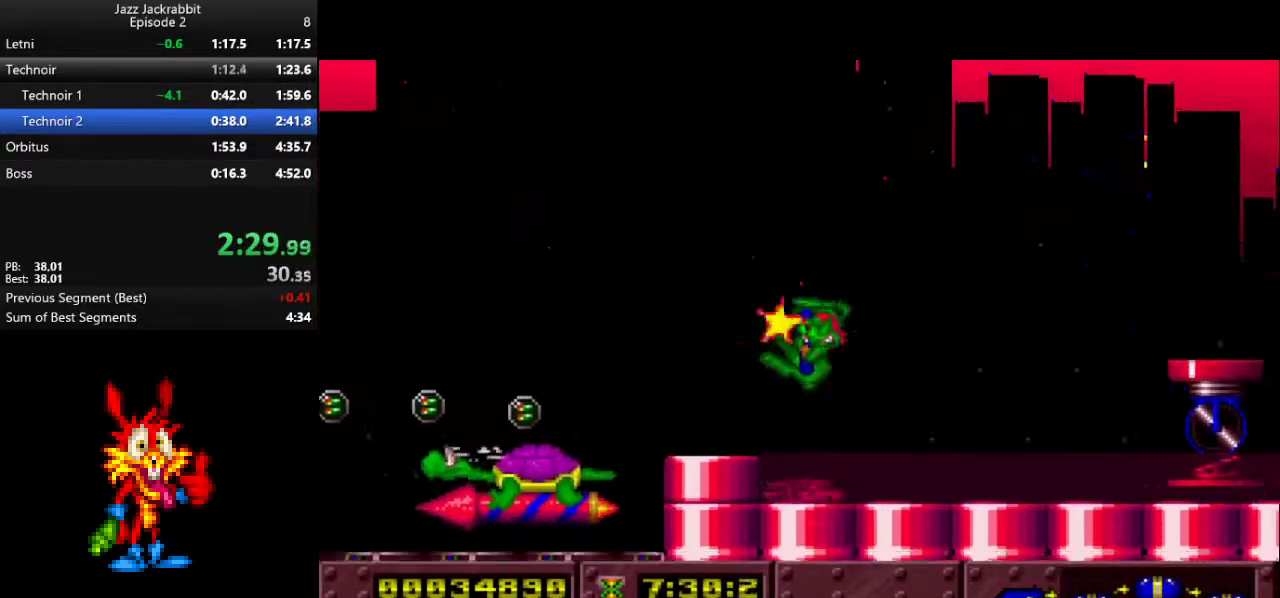
{"keys": ["right"], "events": []}
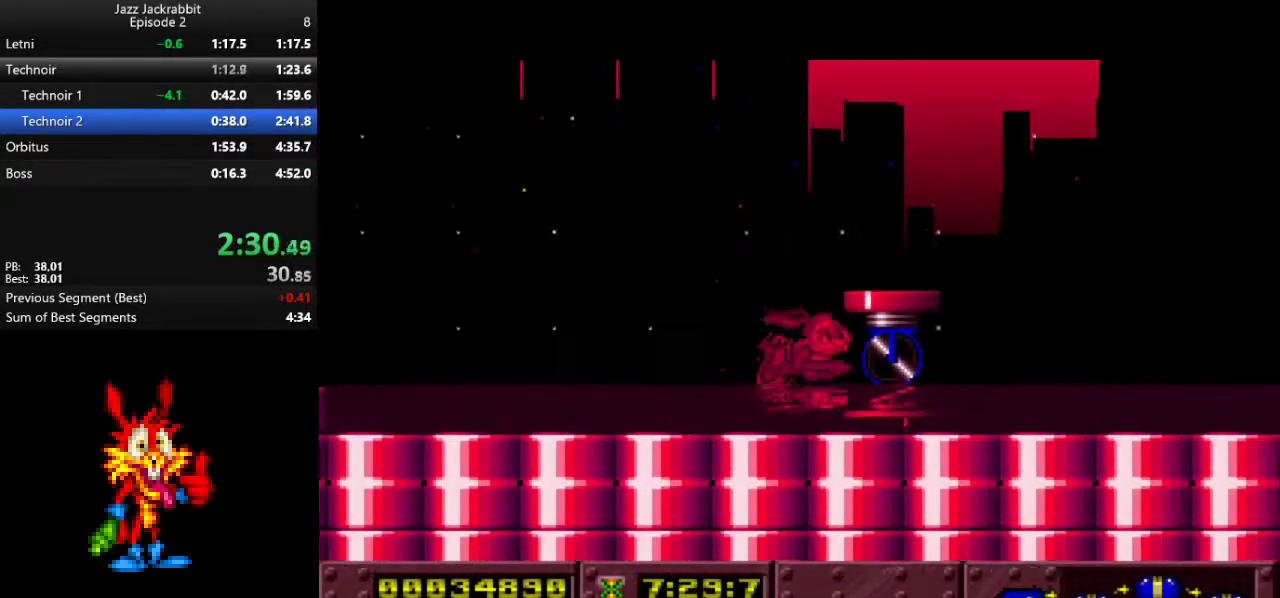
{"keys": ["left"], "events": [[33, "left", "down"], [33, "right", "up"], [217, "1", "down"], [250, "1", "up"], [383, "shoot", "down"], [483, "shoot", "up"]]}
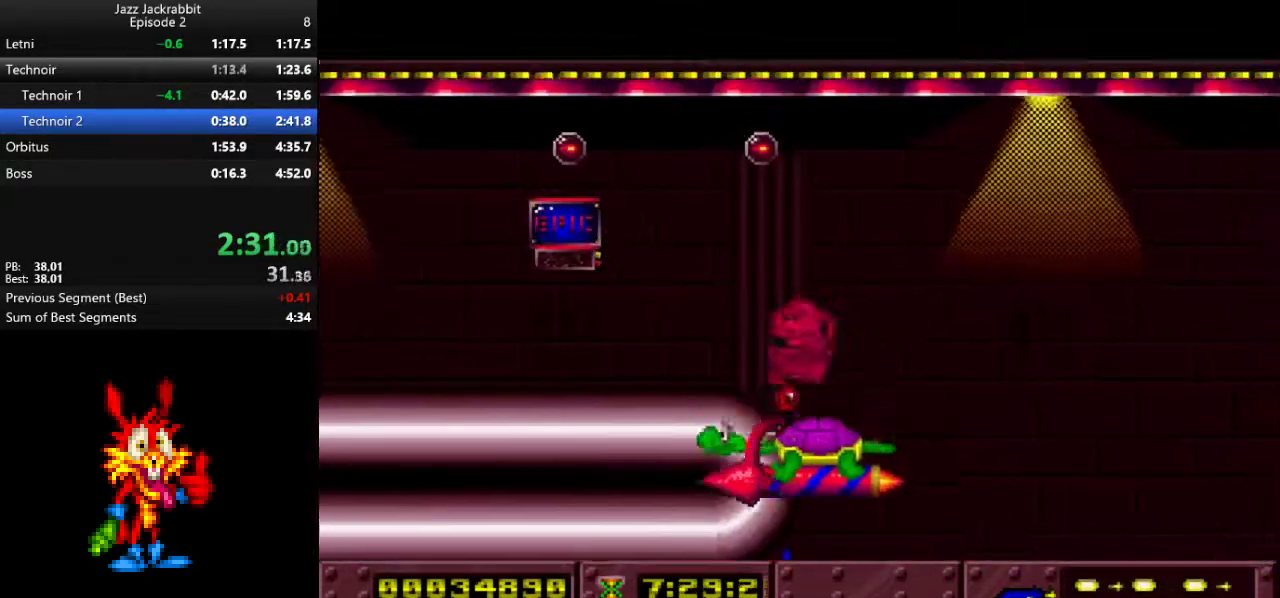
{"keys": ["left", "shoot"], "events": [[50, "shoot", "down"], [117, "shoot", "up"], [183, "shoot", "down"], [250, "shoot", "up"], [317, "shoot", "down"], [383, "shoot", "up"], [417, "shoot", "down"]]}
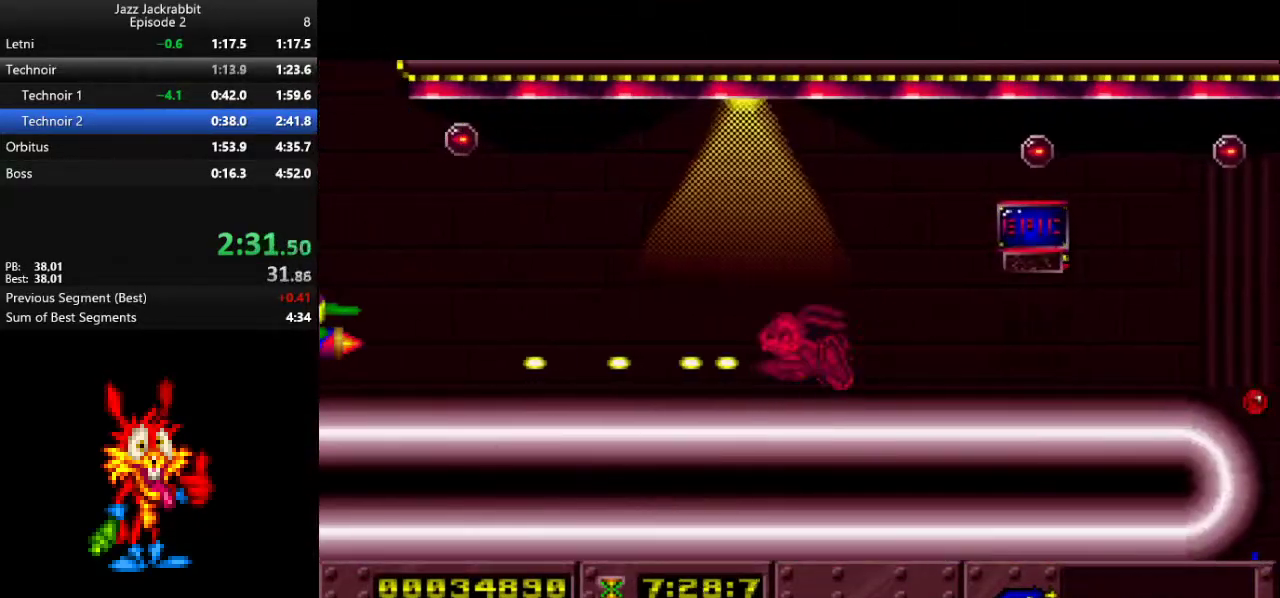
{"keys": ["jump", "right"], "events": [[100, "shoot", "up"], [400, "jump", "down"], [400, "right", "down"], [433, "left", "up"]]}
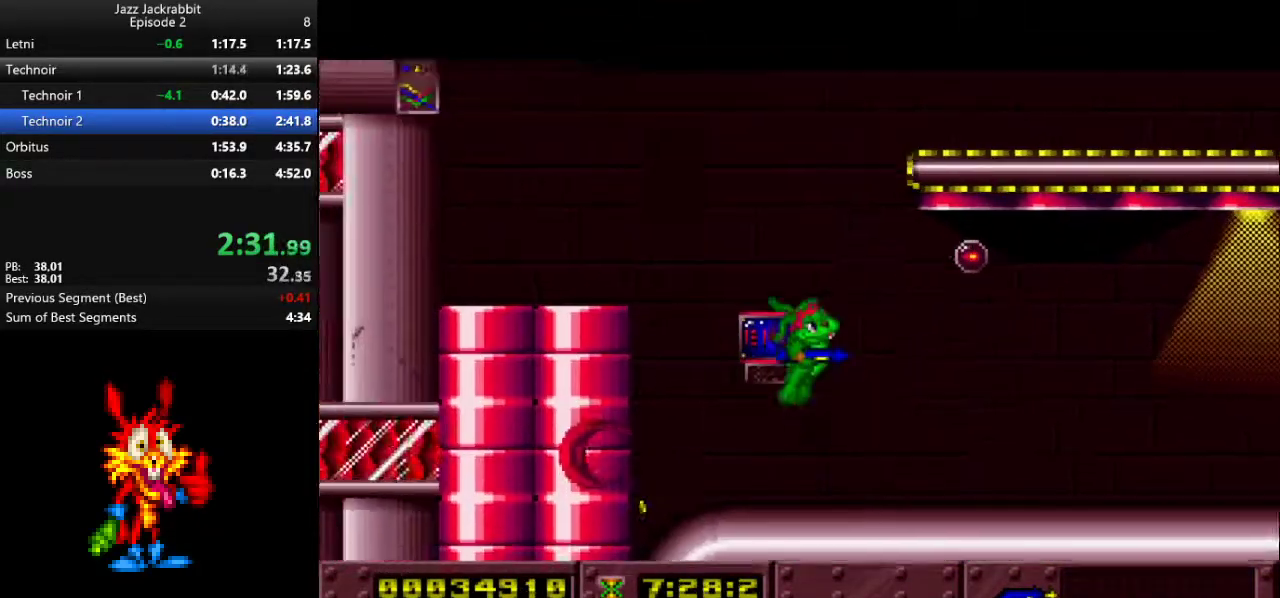
{"keys": ["down", "right"], "events": [[300, "jump", "up"], [367, "down", "down"]]}
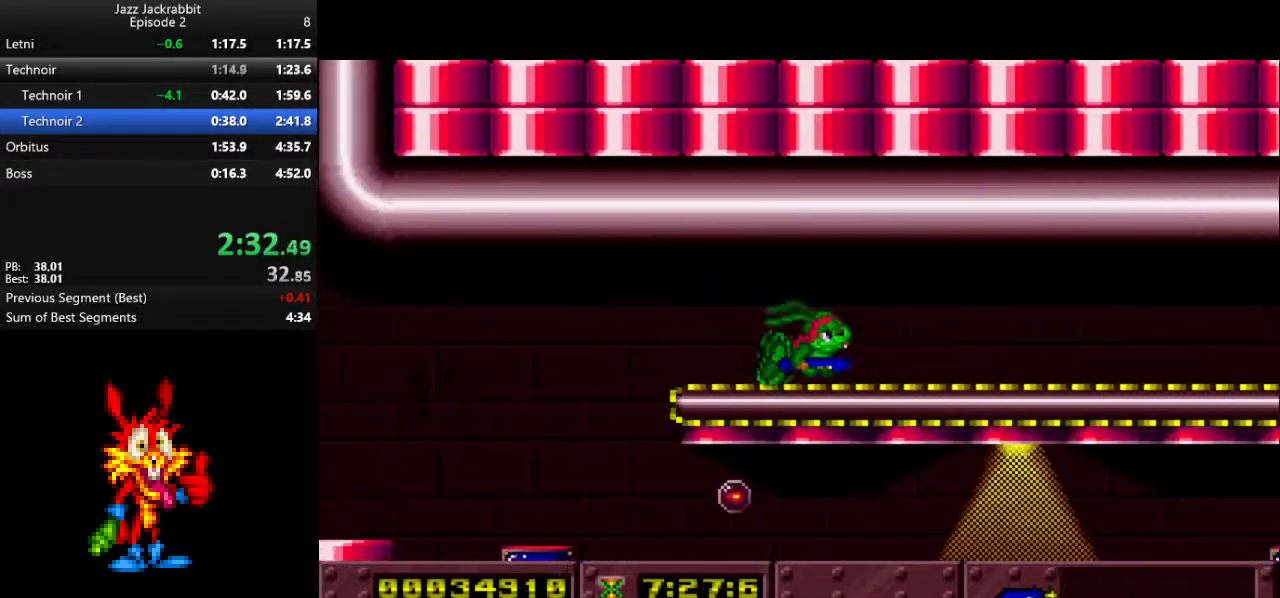
{"keys": ["down", "right"], "events": []}
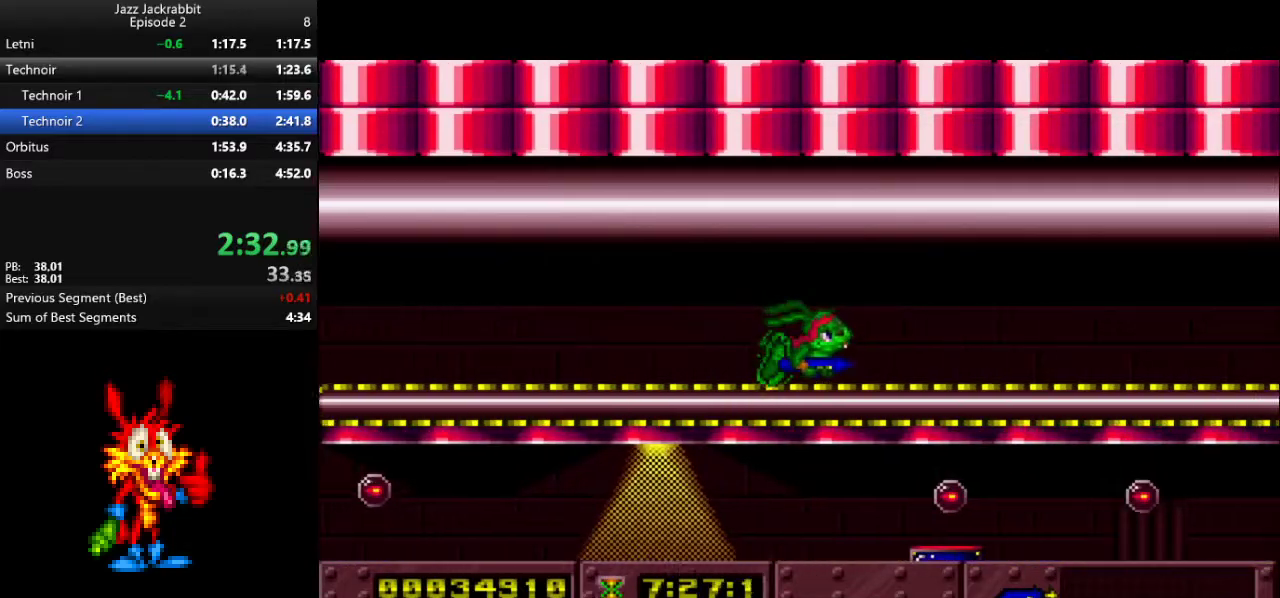
{"keys": ["down", "jump", "right"], "events": [[50, "down", "up"], [150, "down", "down"], [183, "jump", "down"], [333, "jump", "up"], [400, "jump", "down"]]}
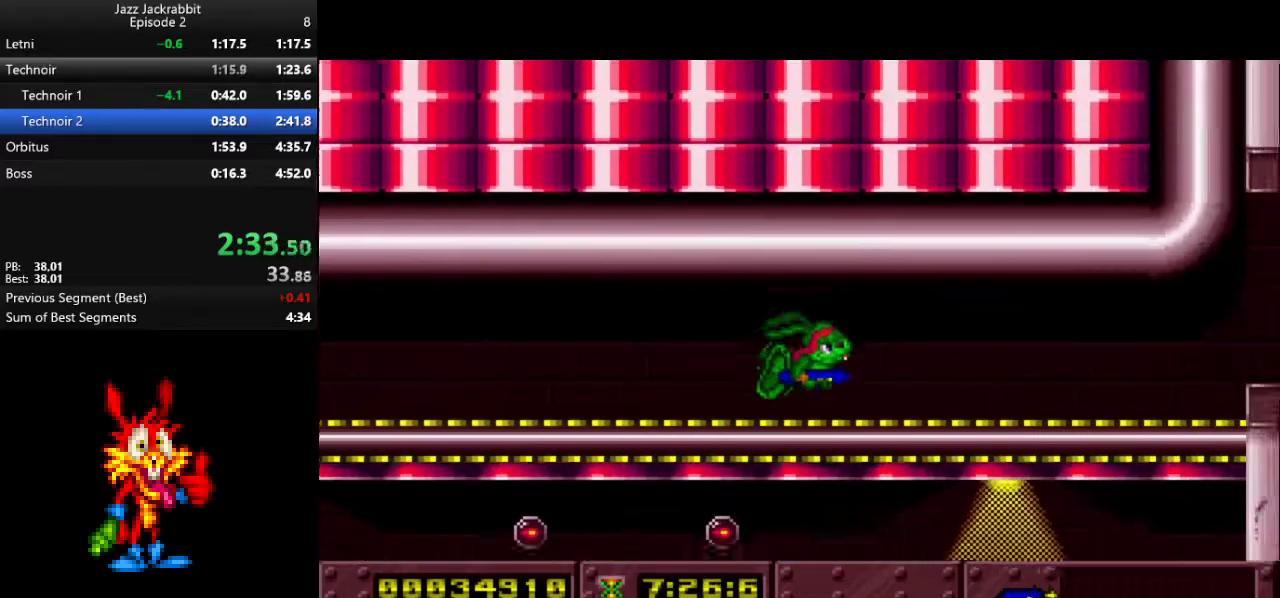
{"keys": ["down", "right"], "events": [[433, "jump", "up"]]}
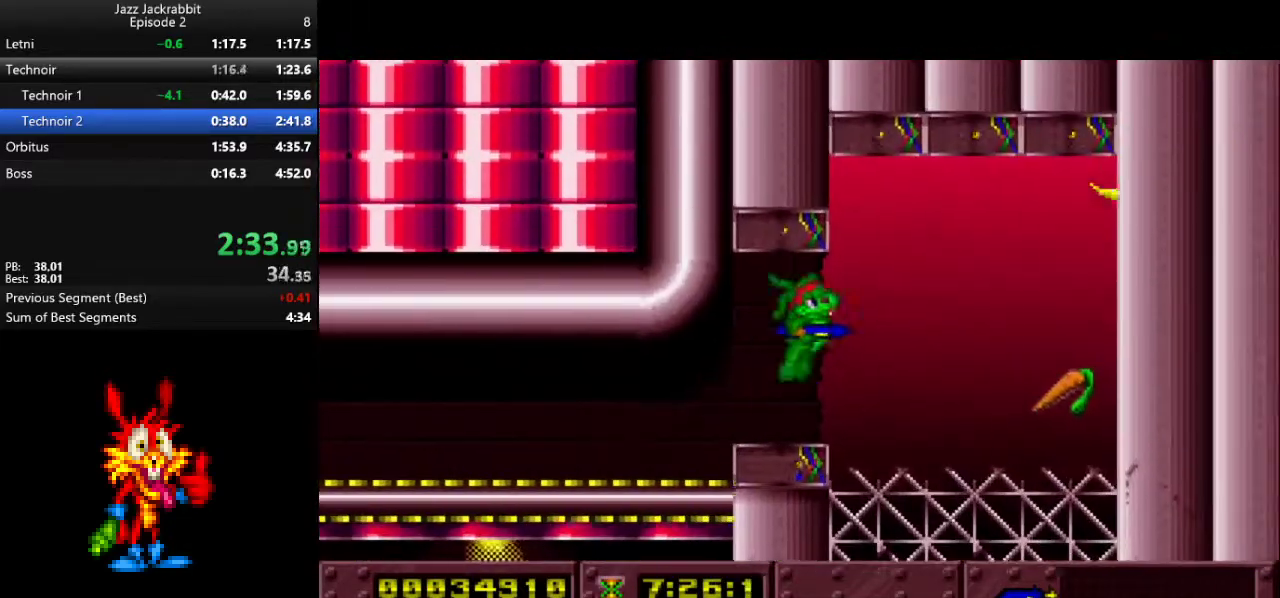
{"keys": ["down", "right"], "events": [[167, "left", "down"], [200, "right", "up"], [317, "left", "up"], [317, "right", "down"]]}
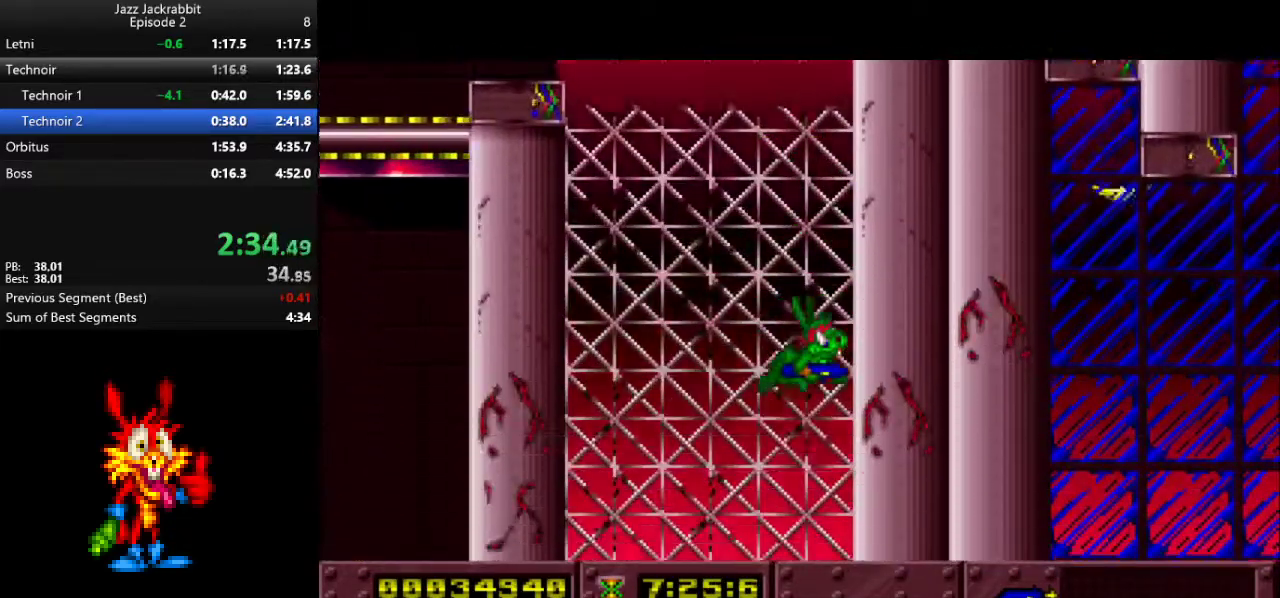
{"keys": ["right"], "events": [[117, "2", "down"], [117, "down", "up"], [217, "2", "up"]]}
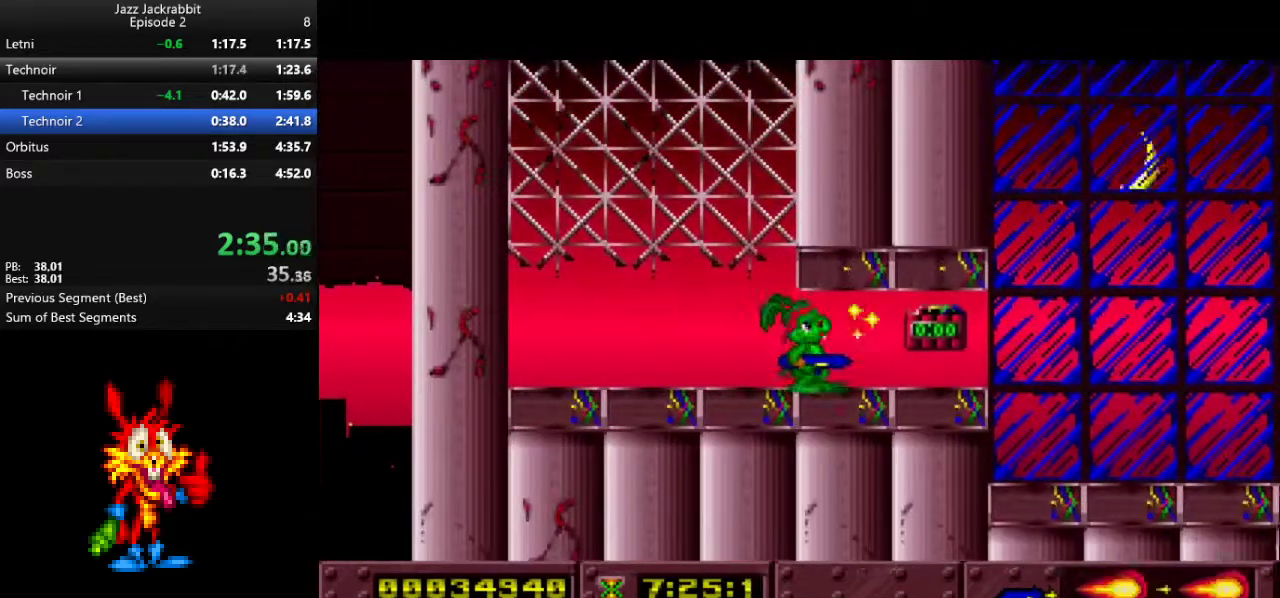
{"keys": ["jump", "right"], "events": [[333, "jump", "down"]]}
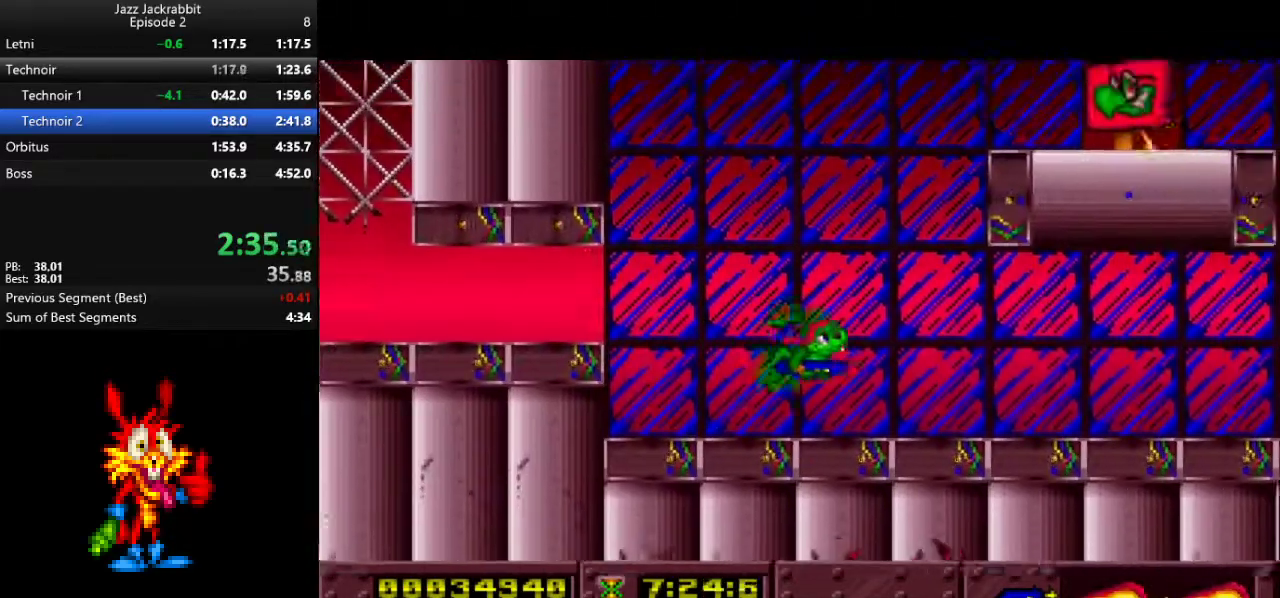
{"keys": ["1", "jump", "right"], "events": [[233, "shoot", "down"], [300, "jump", "up"], [333, "shoot", "up"], [433, "jump", "down"], [467, "1", "down"]]}
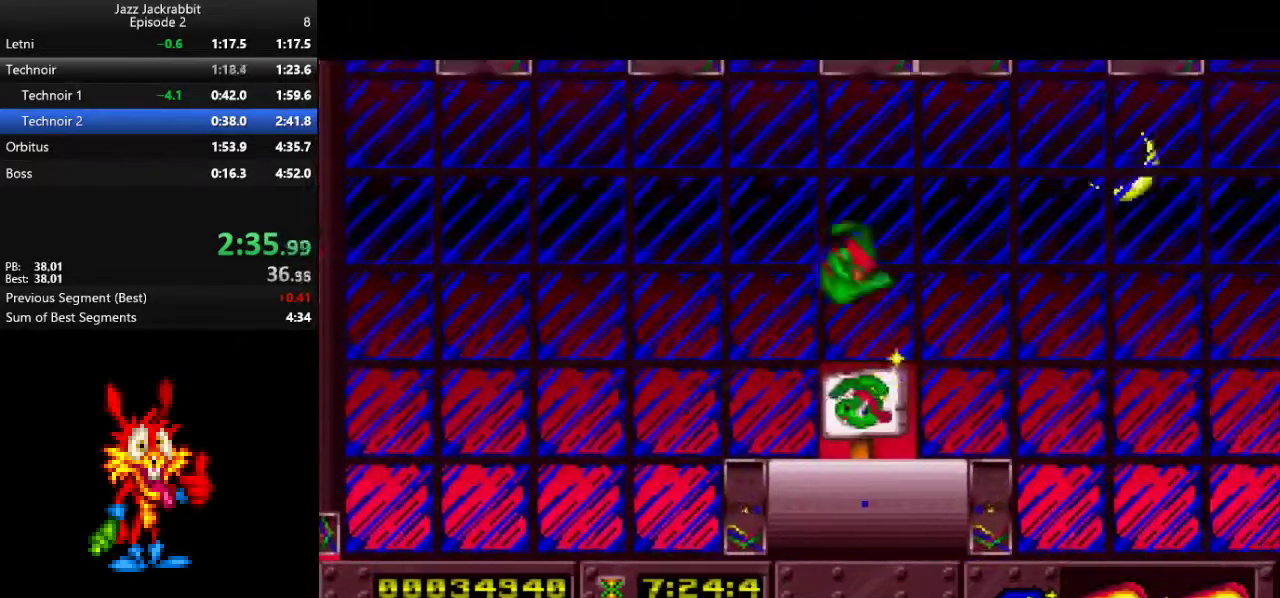
{"keys": ["right"], "events": [[117, "1", "up"], [250, "jump", "up"]]}
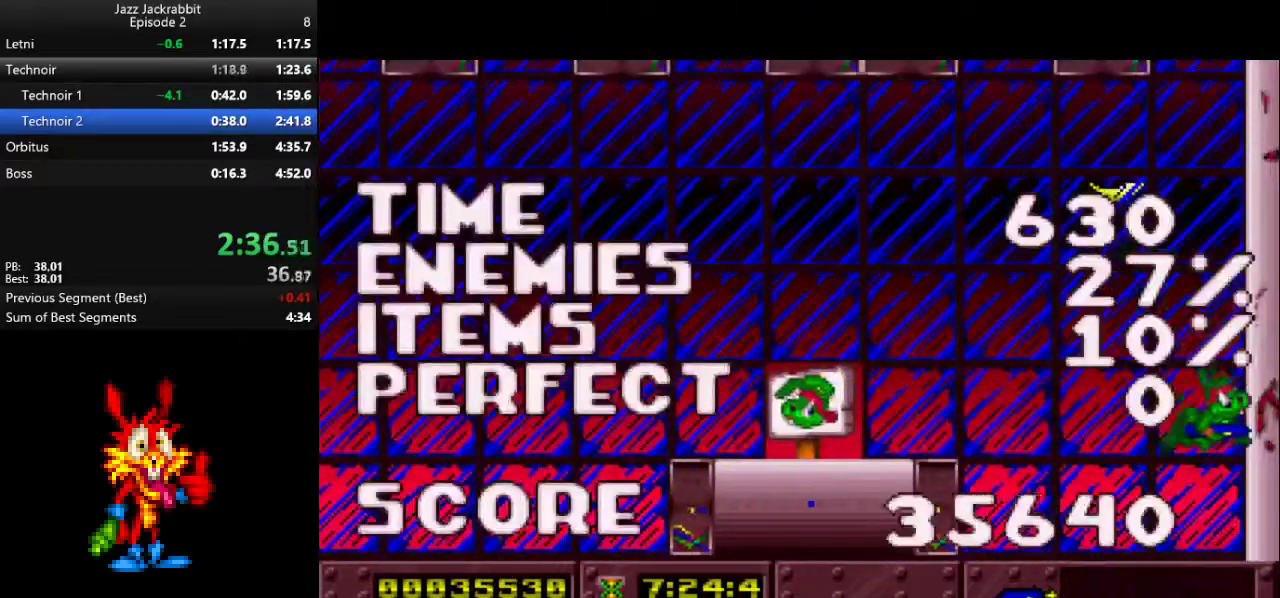
{"keys": ["jump", "left", "shoot"], "events": [[17, "right", "up"], [83, "jump", "down"], [83, "shoot", "down"], [183, "jump", "up"], [183, "left", "down"], [183, "shoot", "up"], [250, "jump", "down"], [250, "shoot", "down"]]}
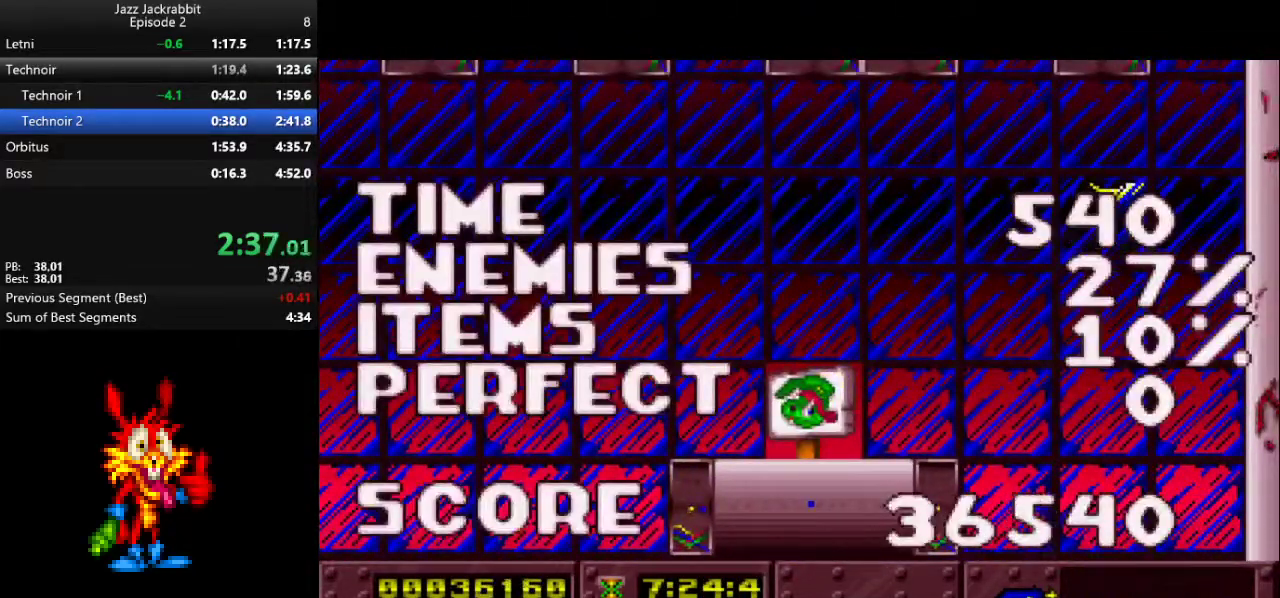
{"keys": [], "events": [[233, "right", "down"], [300, "left", "up"], [300, "shoot", "up"], [367, "jump", "up"], [367, "right", "up"], [400, "shoot", "down"], [500, "shoot", "up"]]}
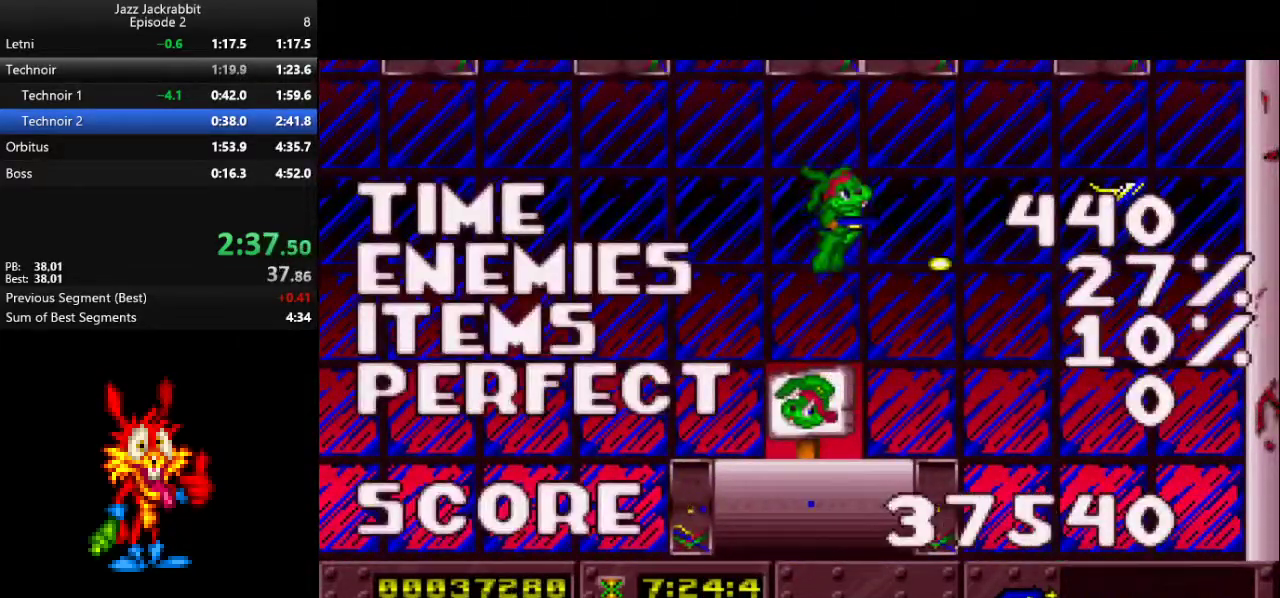
{"keys": [], "events": [[67, "shoot", "down"], [167, "shoot", "up"], [233, "jump", "down"], [300, "jump", "up"], [383, "jump", "down"], [383, "shoot", "down"], [450, "jump", "up"], [450, "shoot", "up"]]}
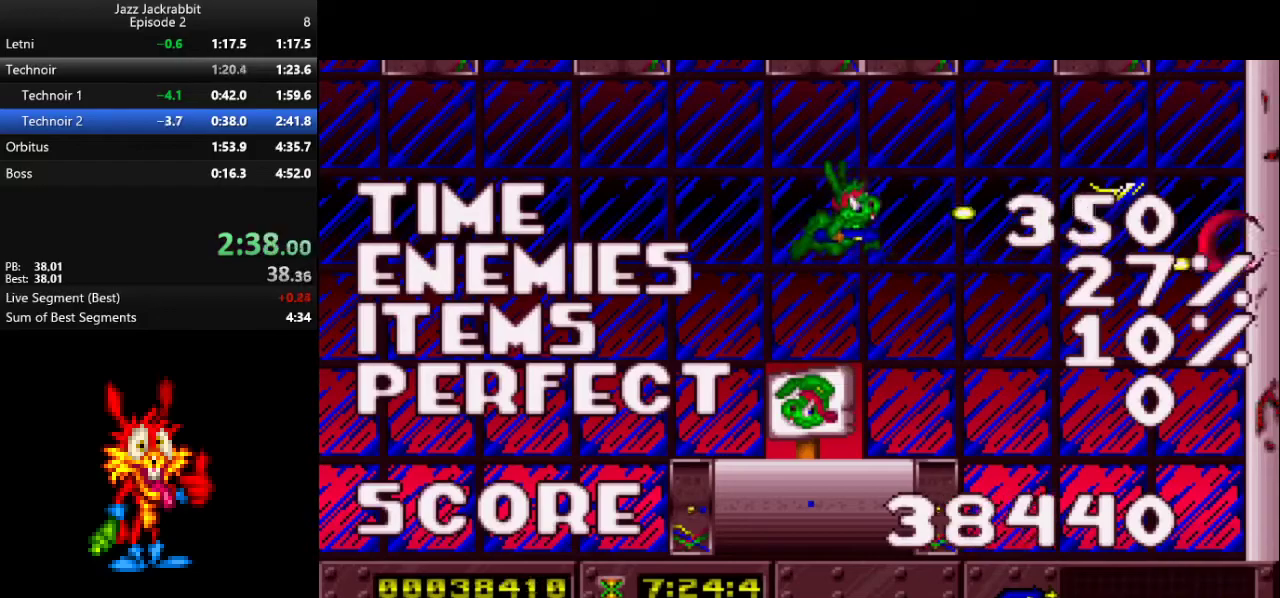
{"keys": [], "events": [[17, "jump", "down"], [17, "shoot", "down"], [50, "jump", "up"], [50, "shoot", "up"], [150, "jump", "down"], [150, "shoot", "down"], [183, "jump", "up"], [183, "shoot", "up"], [250, "jump", "down"], [250, "shoot", "down"], [317, "jump", "up"], [317, "shoot", "up"], [383, "jump", "down"], [383, "shoot", "down"], [450, "jump", "up"], [450, "shoot", "up"]]}
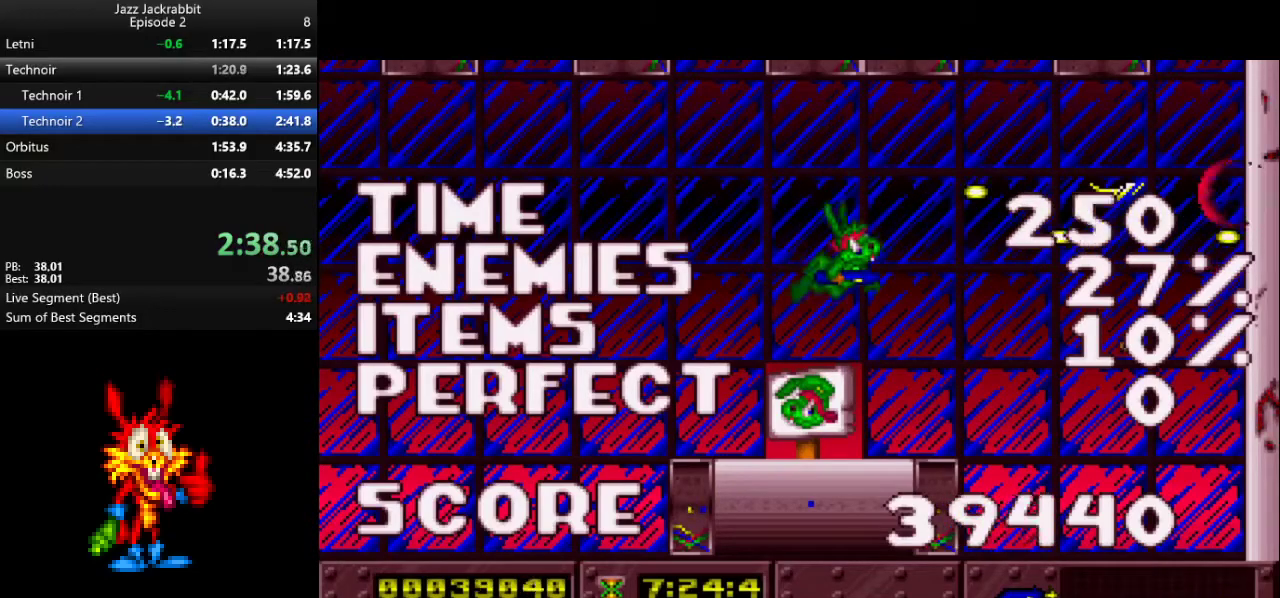
{"keys": ["shoot"], "events": [[17, "jump", "down"], [17, "shoot", "down"], [50, "jump", "up"], [50, "shoot", "up"], [117, "shoot", "down"], [200, "shoot", "up"], [333, "shoot", "down"], [400, "shoot", "up"], [467, "shoot", "down"]]}
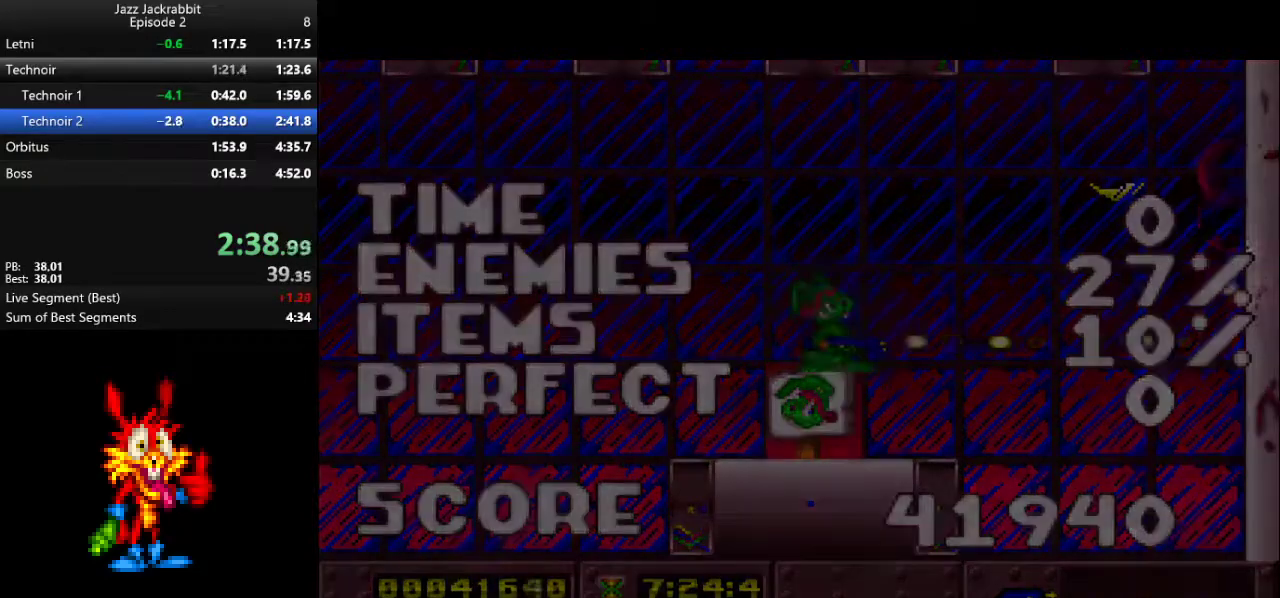
{"keys": [], "events": [[67, "shoot", "up"]]}
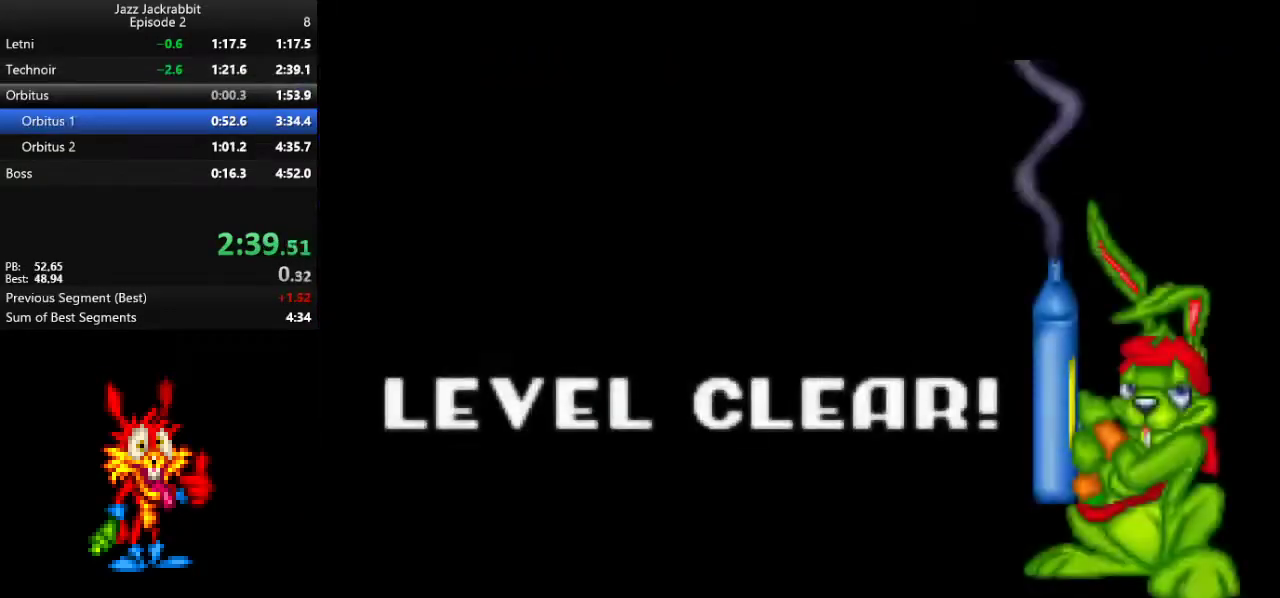
{"keys": [], "events": []}